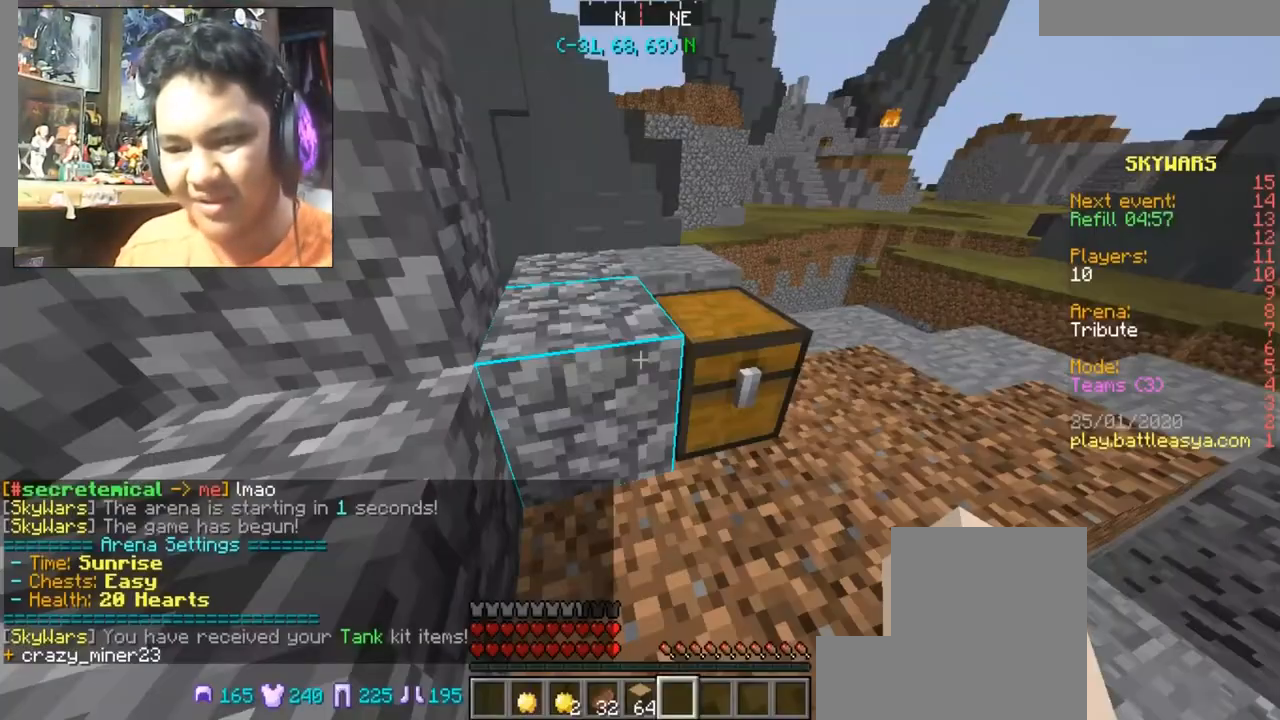
Gameplay with keyboard and mouse; each line is a JSON object with the keys and mouse buttons held at the frame after it. "events" lists presses ("down") and releases ("up") of "a", "d", "s", "space", "w", "mouse_left" and "mouse_right" between this image and that frame as [ms after this image, input, new state], when the widget could be followed in between. "mouse_left", "mouse_right" = the "left", "right" buttons of the "mouse" list. No other keys are recorded. Fast repeated clicks can show as one long hold. Mouse movement is not recorded.
{"keys": [], "mouse": [], "events": []}
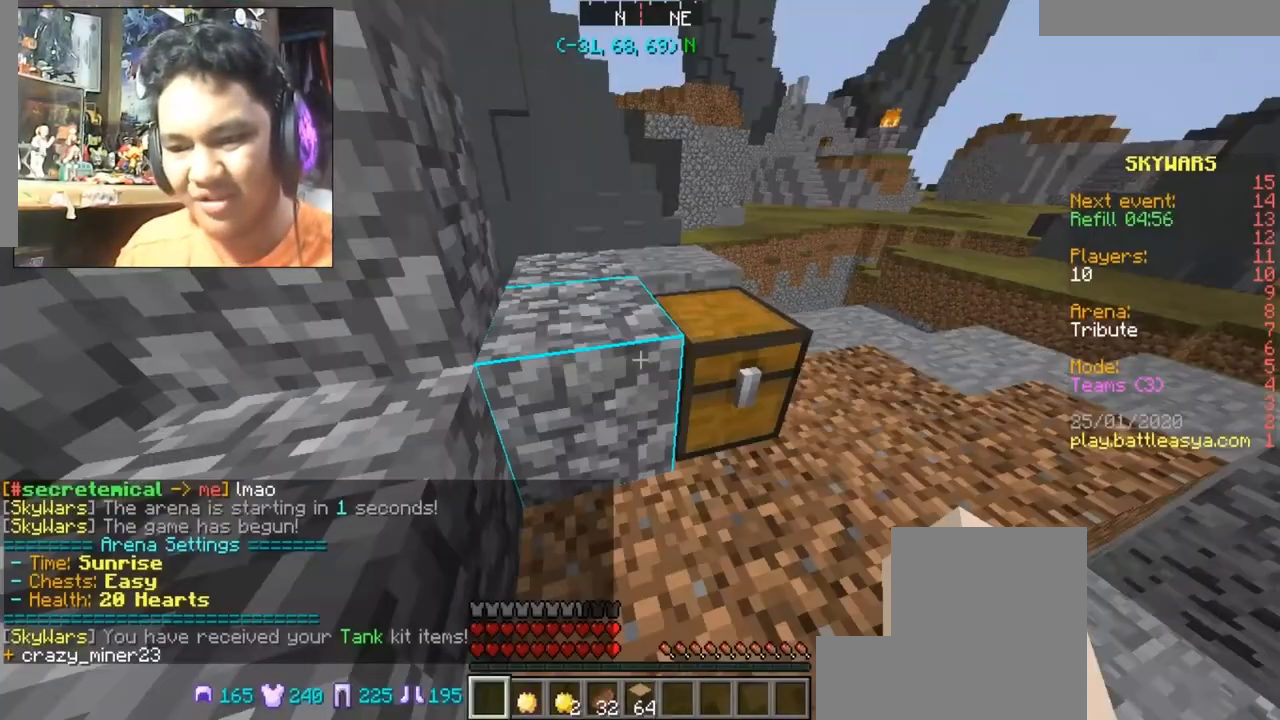
{"keys": ["w"], "mouse": [], "events": [[66, "w", "down"], [100, "space", "down"], [300, "space", "up"]]}
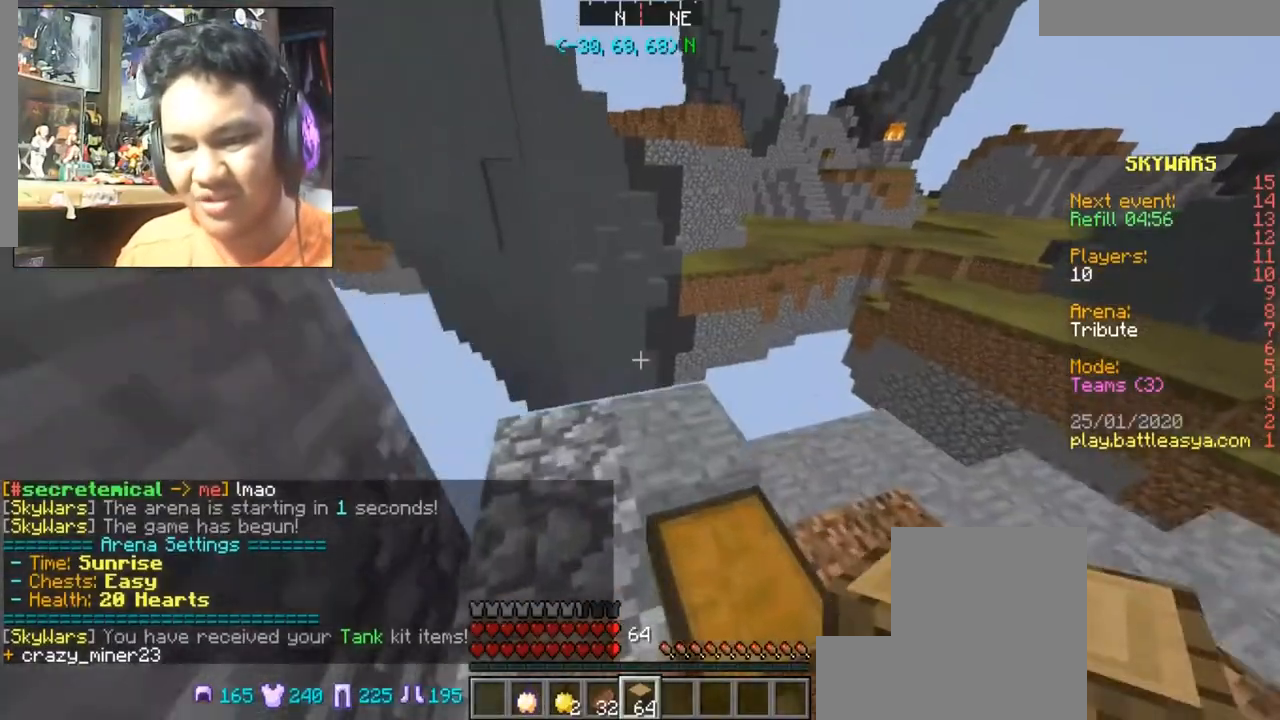
{"keys": ["w"], "mouse": [], "events": [[234, "d", "down"], [334, "d", "up"], [334, "w", "up"], [501, "w", "down"]]}
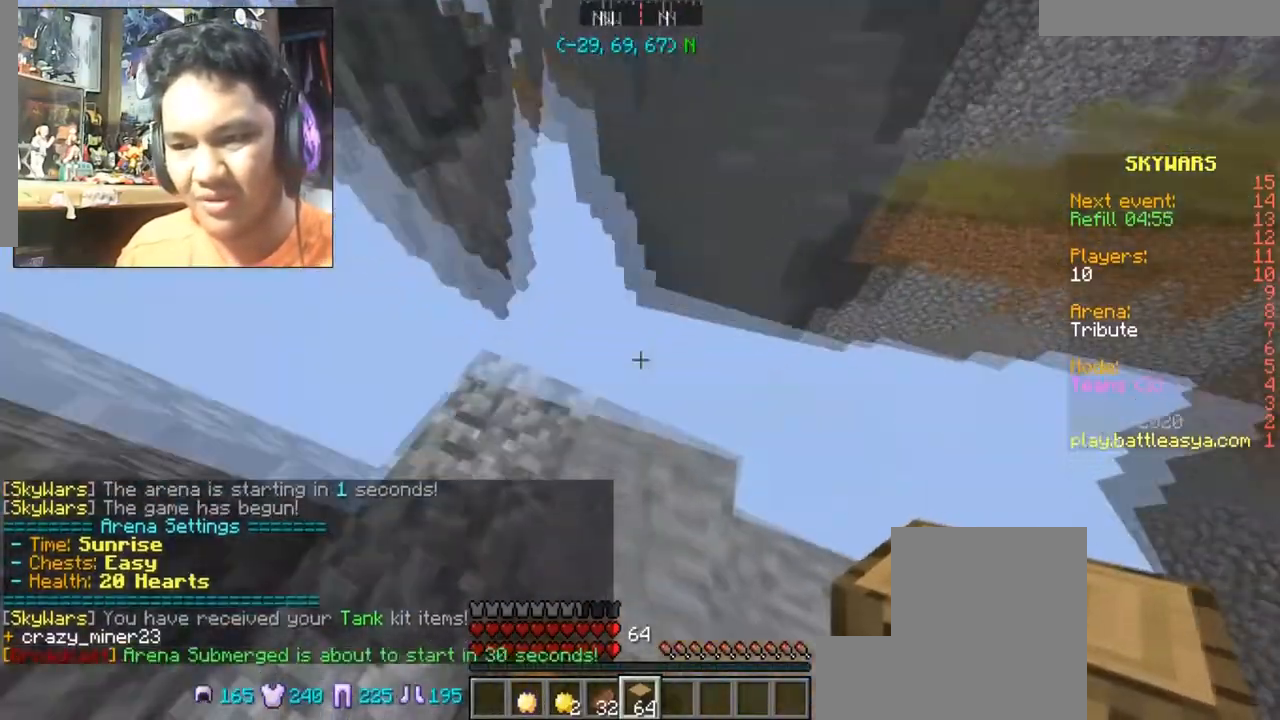
{"keys": ["d", "s"], "mouse": [], "events": [[133, "w", "up"], [333, "d", "down"], [400, "s", "down"]]}
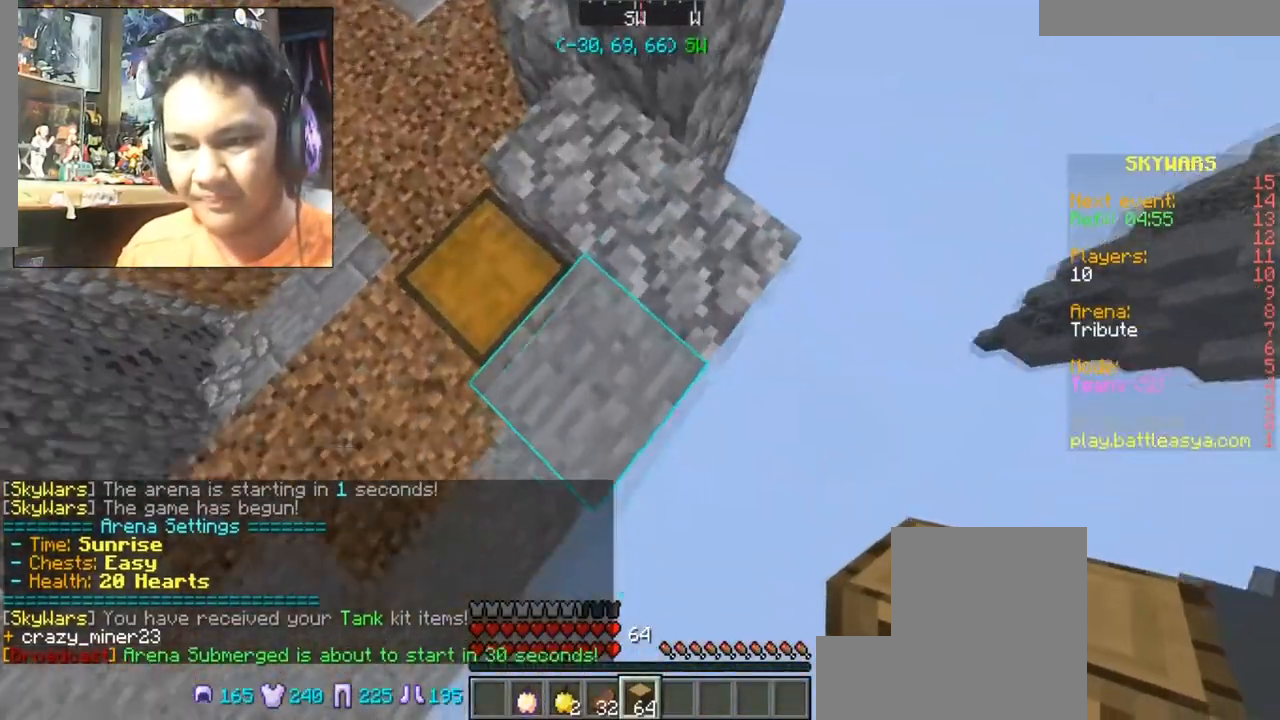
{"keys": ["d", "s"], "mouse": [], "events": [[434, "mouse_right", "down"], [467, "mouse_right", "up"]]}
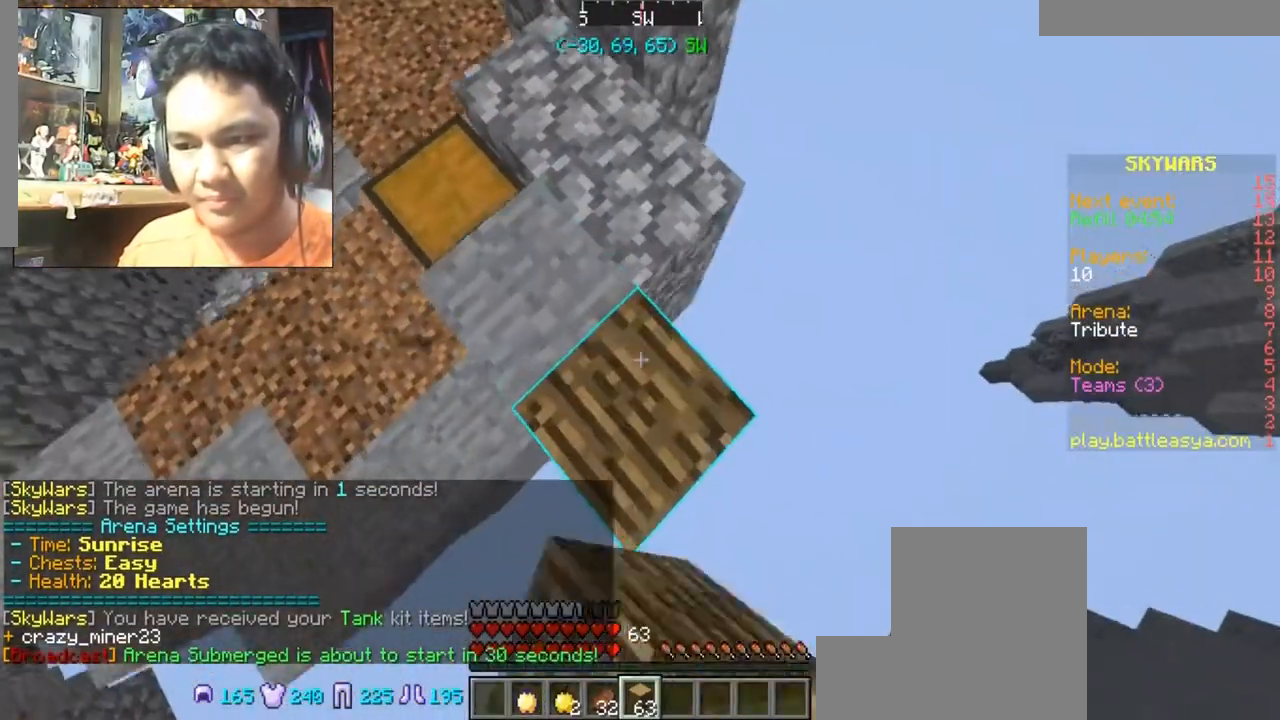
{"keys": ["d", "s"], "mouse": ["right"], "events": [[434, "mouse_right", "down"]]}
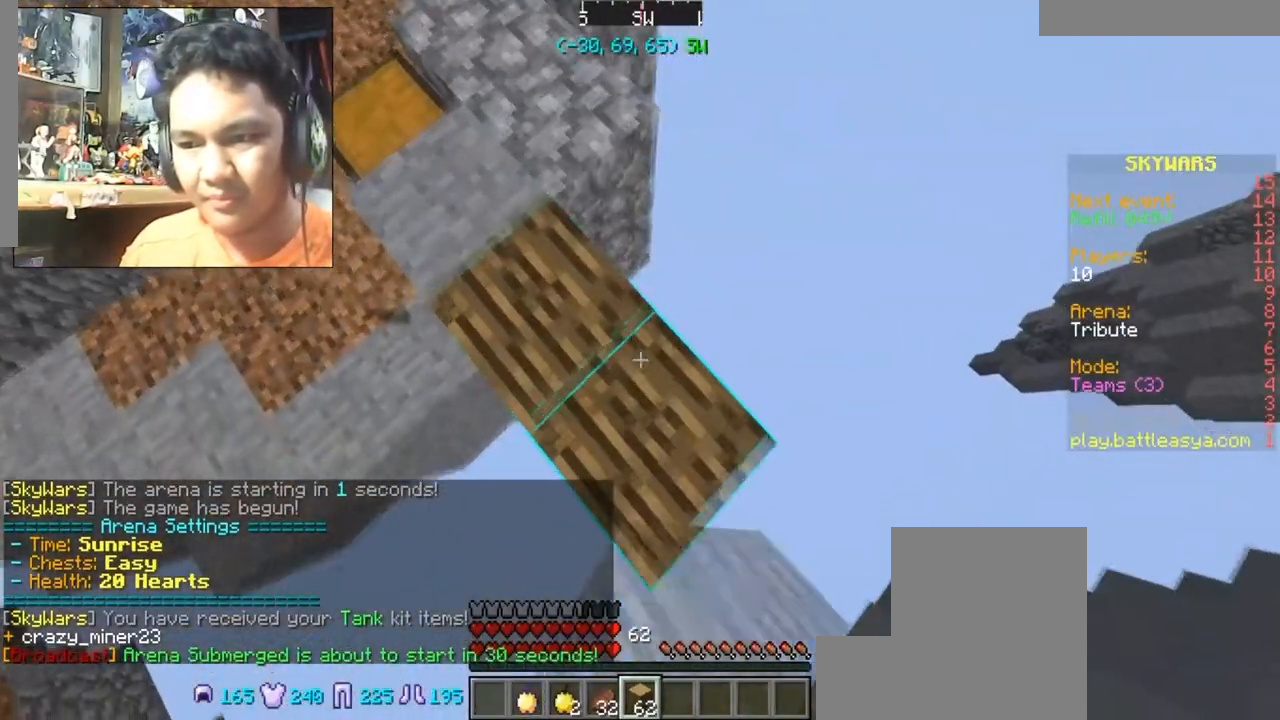
{"keys": ["d", "s"], "mouse": [], "events": [[34, "mouse_right", "up"], [234, "d", "up"], [367, "d", "down"]]}
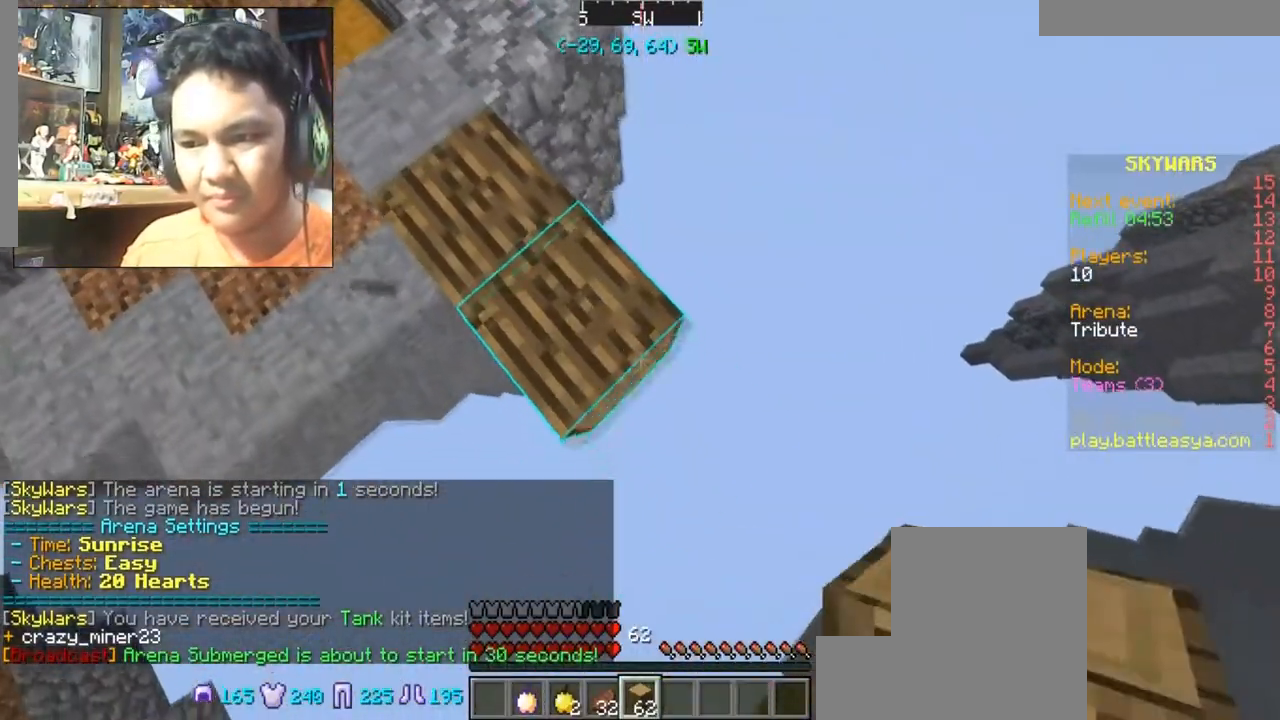
{"keys": ["d", "s"], "mouse": [], "events": [[33, "mouse_right", "down"], [167, "mouse_right", "up"]]}
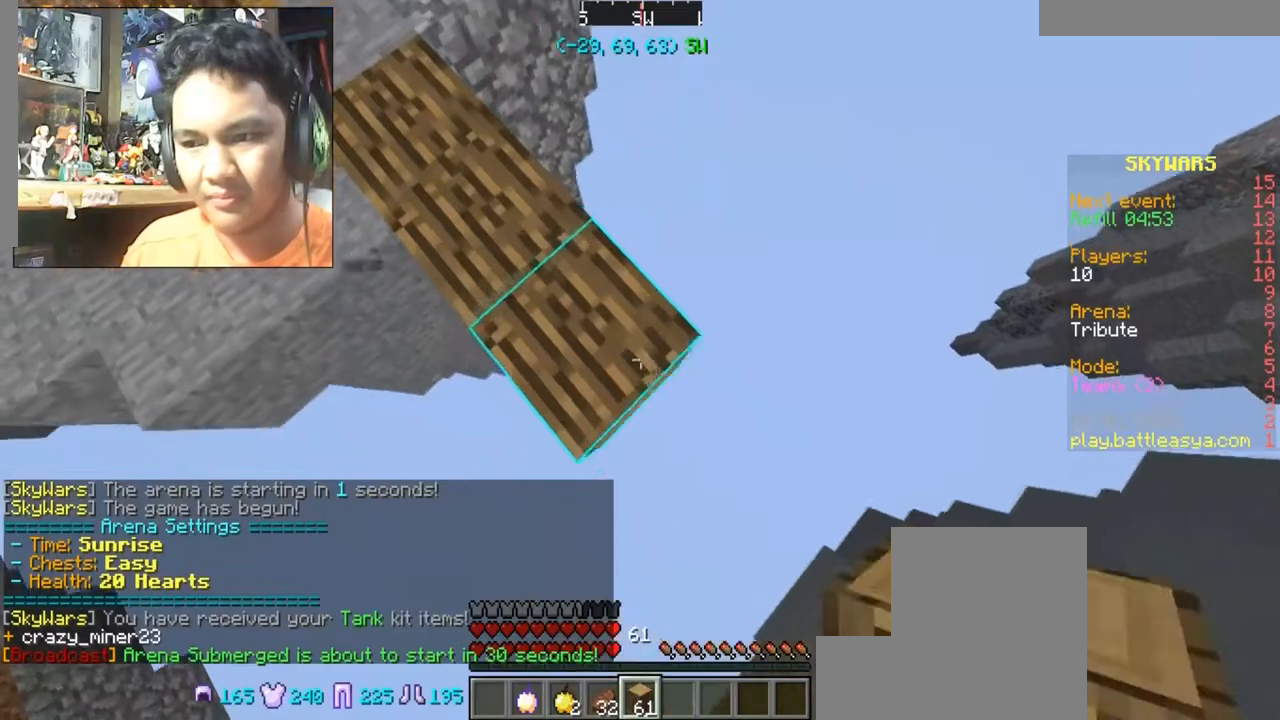
{"keys": ["d", "s"], "mouse": [], "events": [[134, "mouse_right", "down"], [200, "mouse_right", "up"]]}
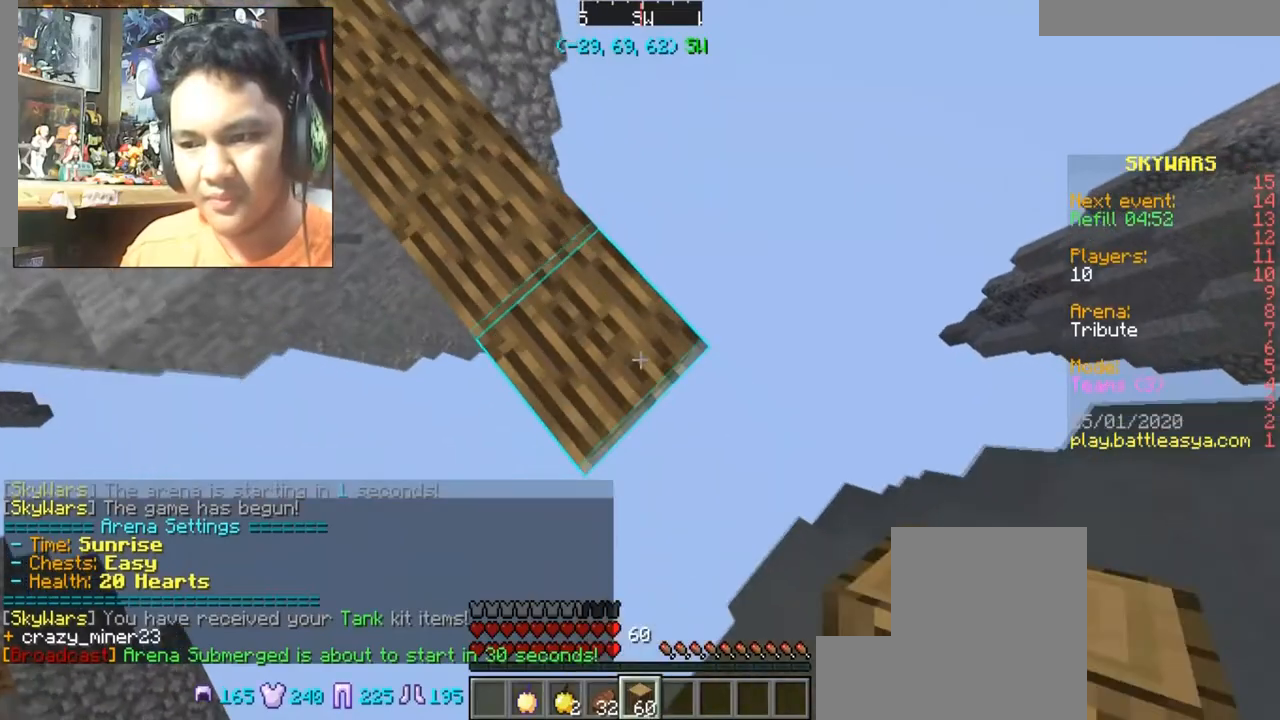
{"keys": ["d", "s"], "mouse": [], "events": [[167, "mouse_right", "down"], [333, "mouse_right", "up"]]}
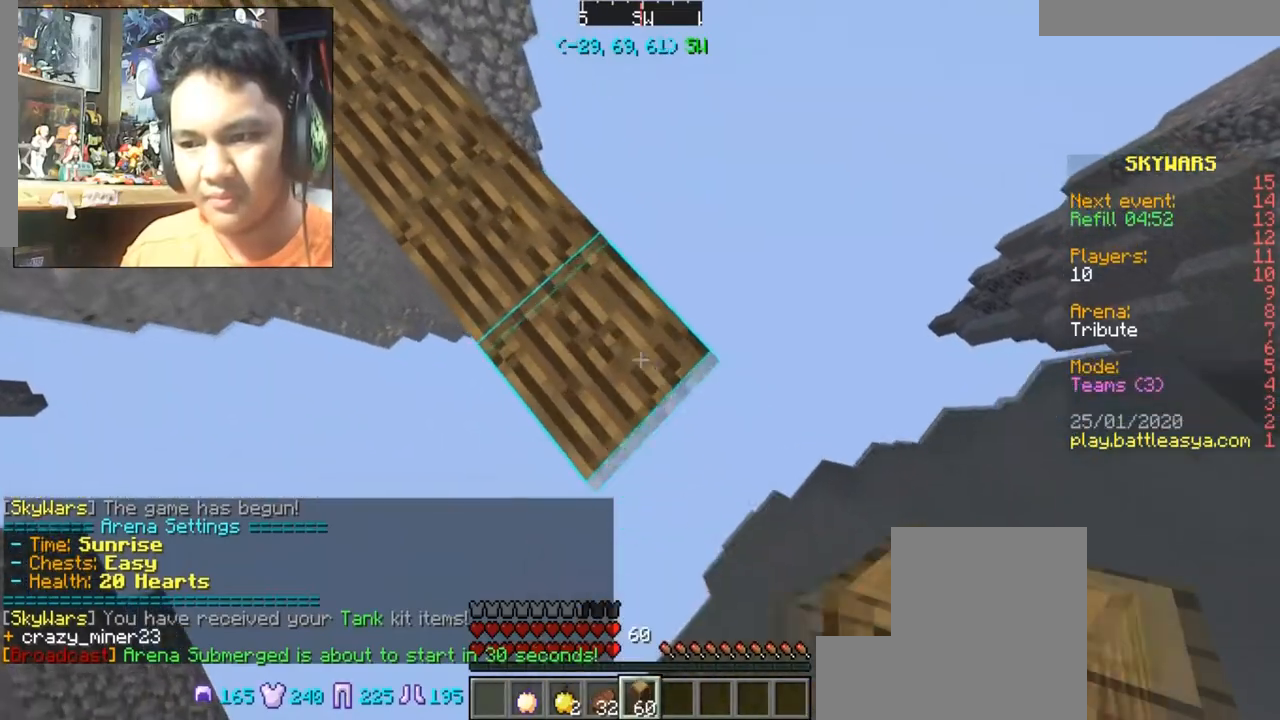
{"keys": ["d", "s"], "mouse": [], "events": [[200, "mouse_right", "down"], [401, "mouse_right", "up"]]}
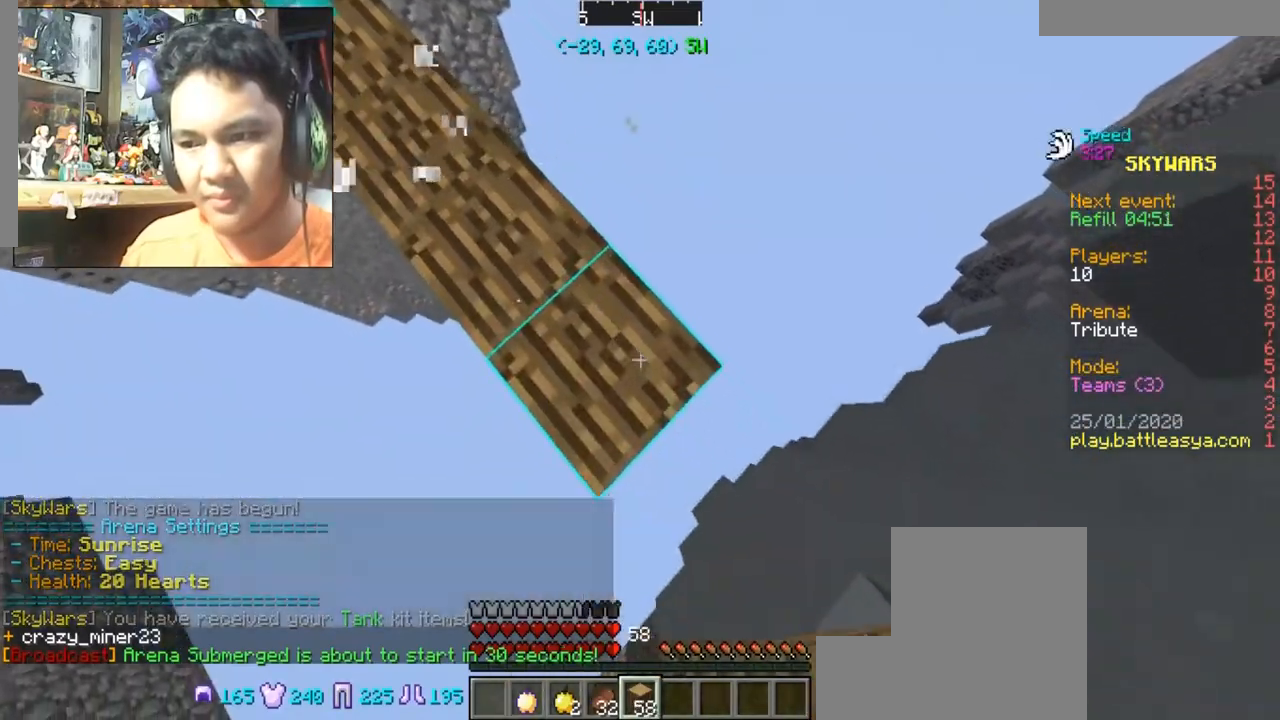
{"keys": [], "mouse": [], "events": [[200, "d", "up"], [200, "mouse_right", "down"], [300, "d", "down"], [333, "mouse_right", "up"], [434, "d", "up"], [434, "s", "up"]]}
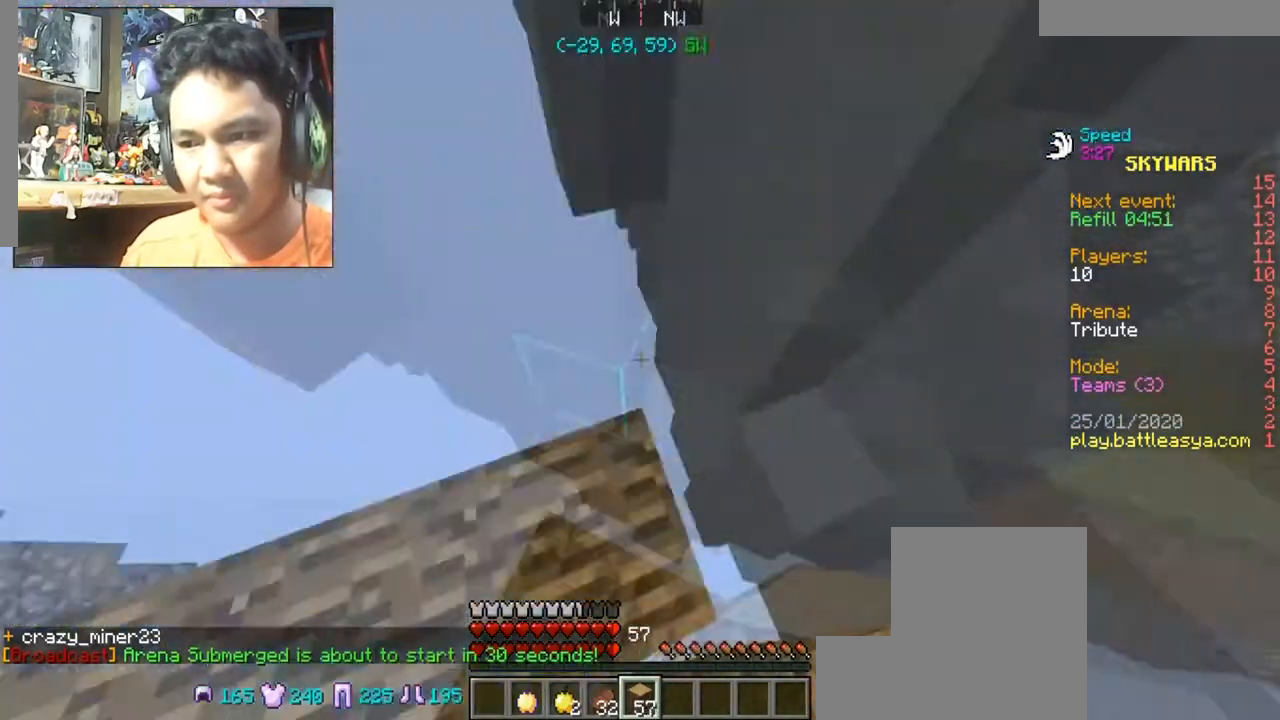
{"keys": ["w"], "mouse": [], "events": [[501, "w", "down"]]}
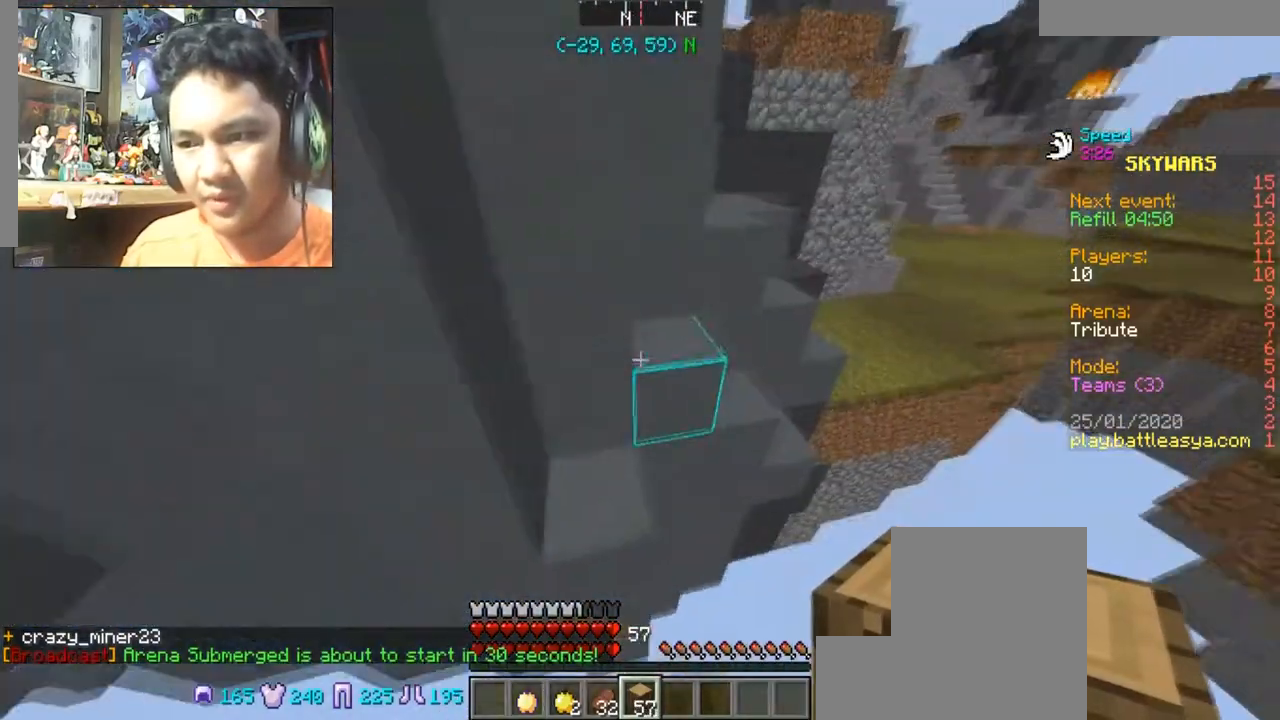
{"keys": ["a", "w"], "mouse": [], "events": [[100, "space", "down"], [233, "space", "up"], [300, "a", "down"]]}
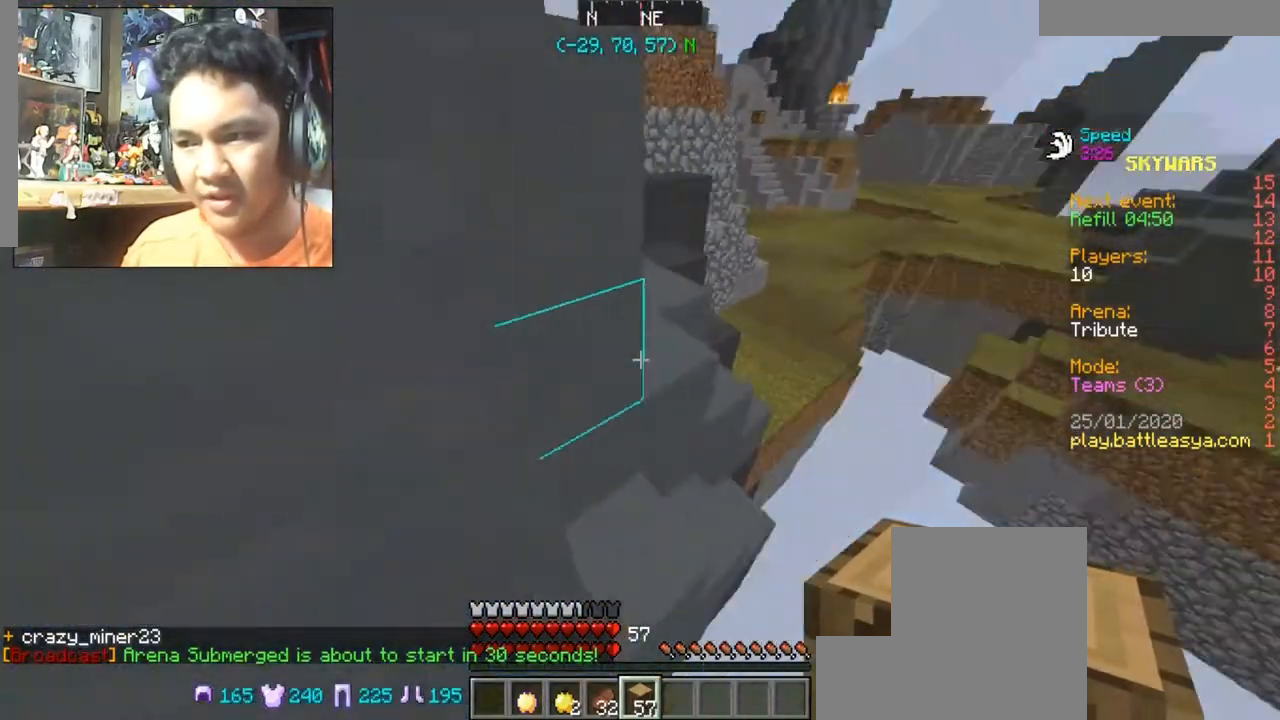
{"keys": ["space"], "mouse": [], "events": [[34, "w", "up"], [167, "s", "down"], [234, "a", "up"], [267, "s", "up"], [401, "space", "down"]]}
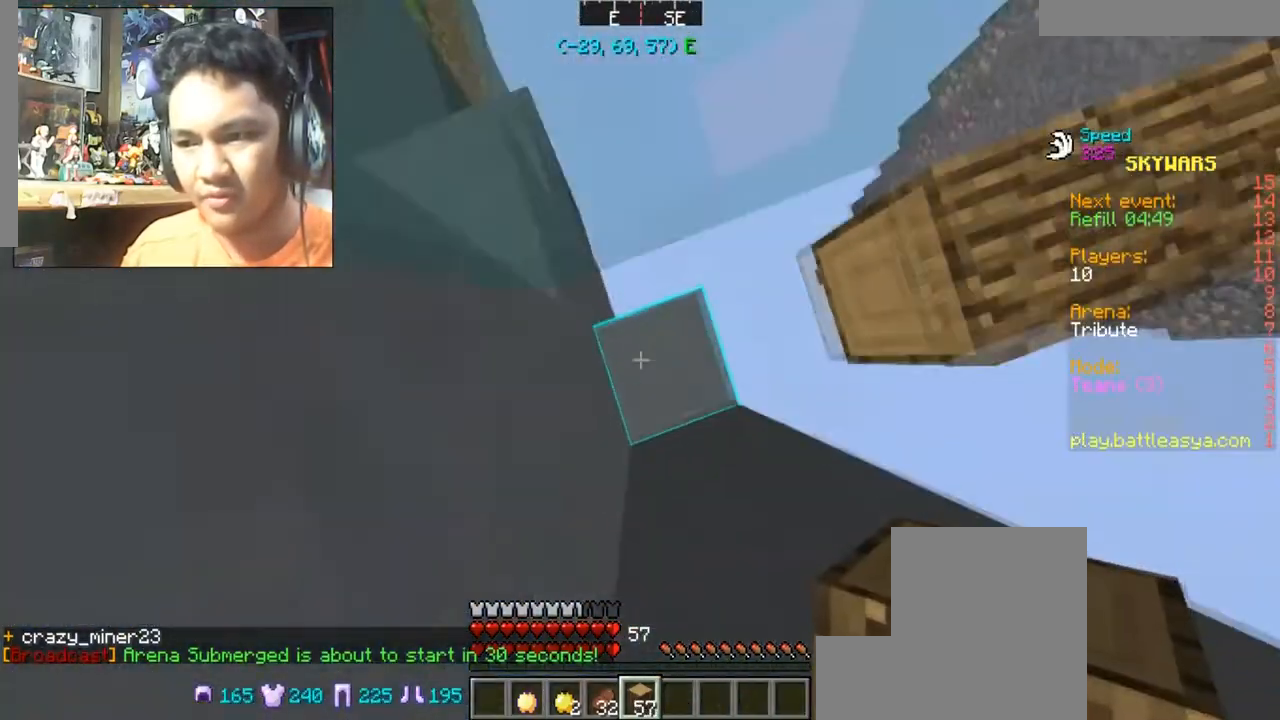
{"keys": [], "mouse": [], "events": [[200, "mouse_right", "down"], [233, "mouse_right", "up"], [233, "space", "up"]]}
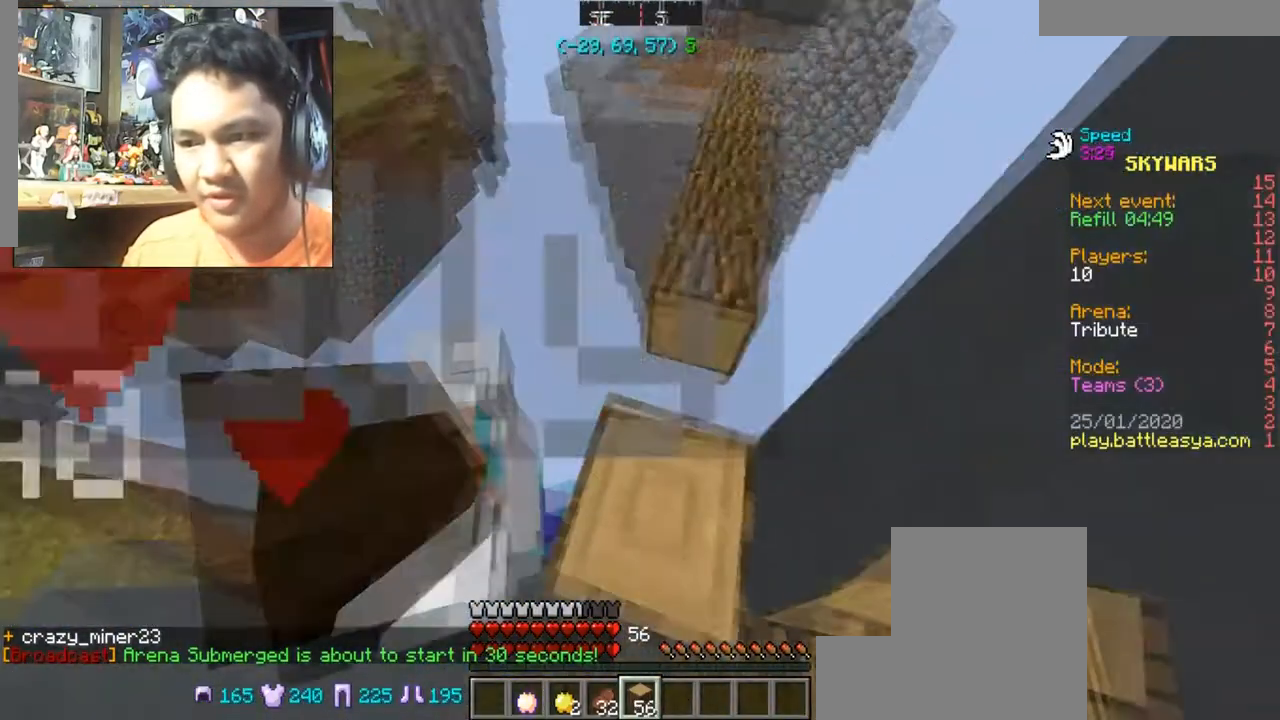
{"keys": [], "mouse": [], "events": [[200, "mouse_right", "down"], [334, "mouse_right", "up"]]}
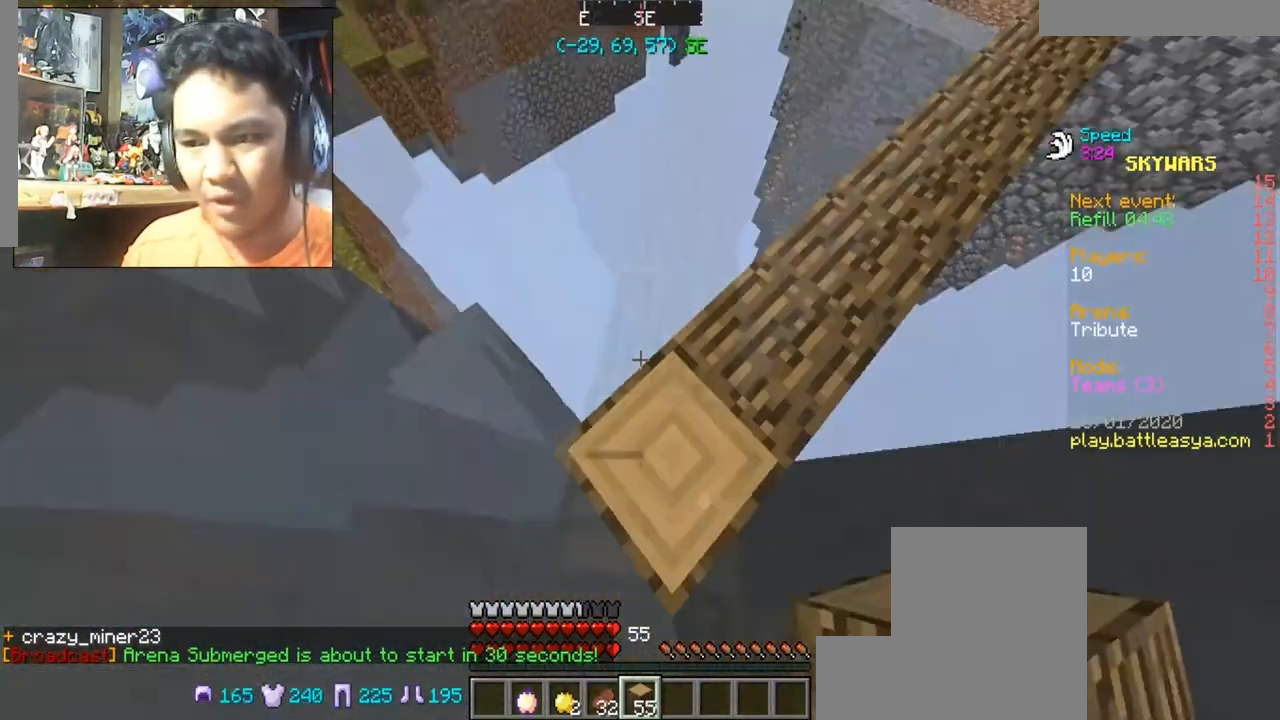
{"keys": ["d"], "mouse": [], "events": [[500, "d", "down"]]}
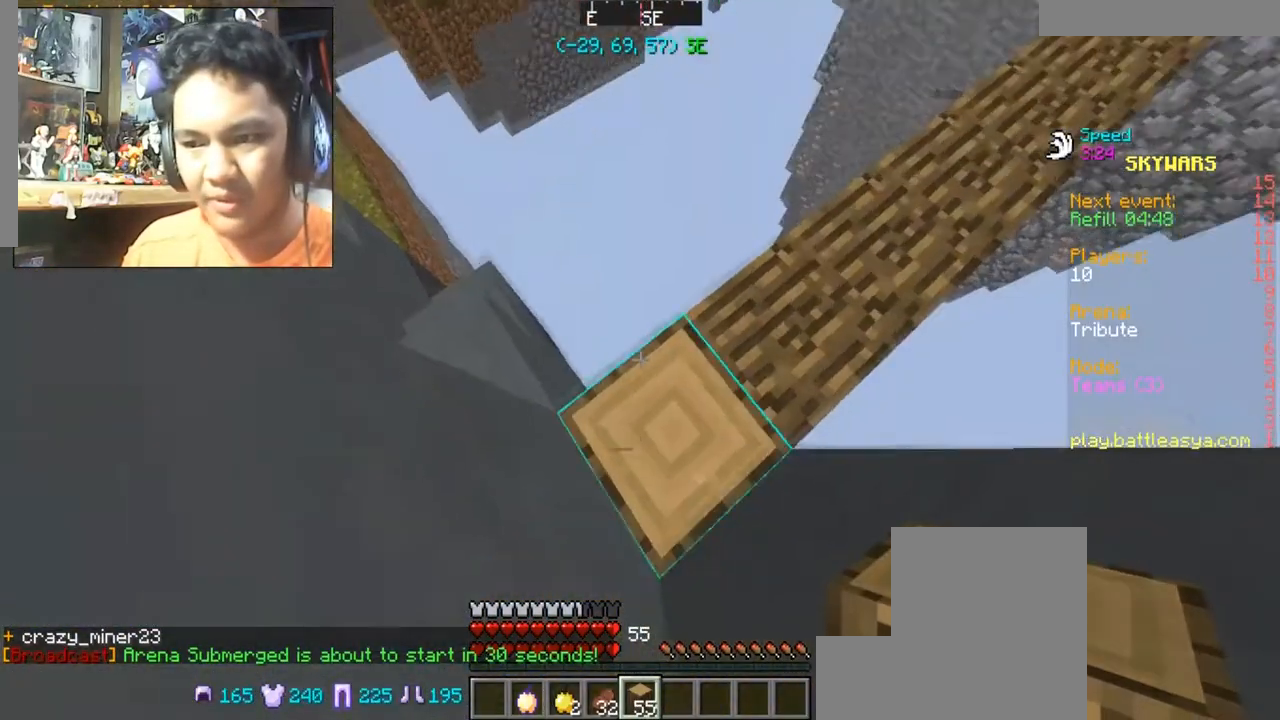
{"keys": ["w"], "mouse": [], "events": [[167, "d", "up"], [501, "w", "down"]]}
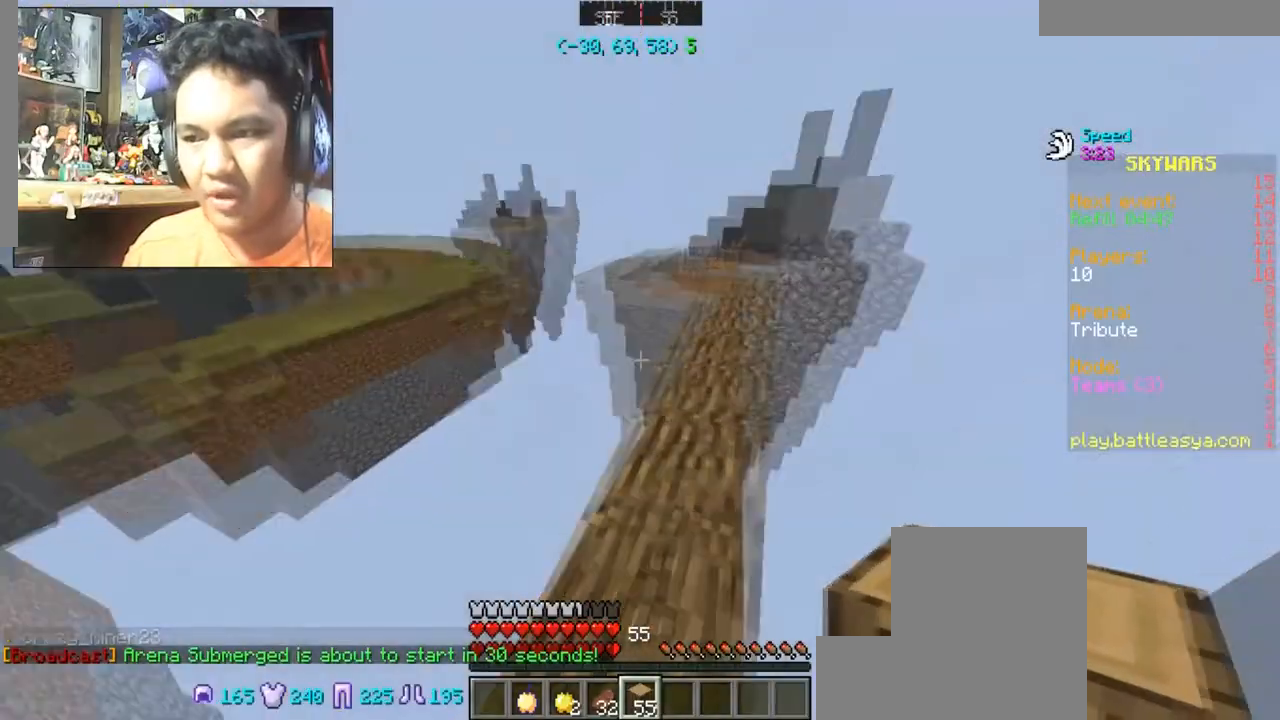
{"keys": [], "mouse": [], "events": [[133, "w", "up"]]}
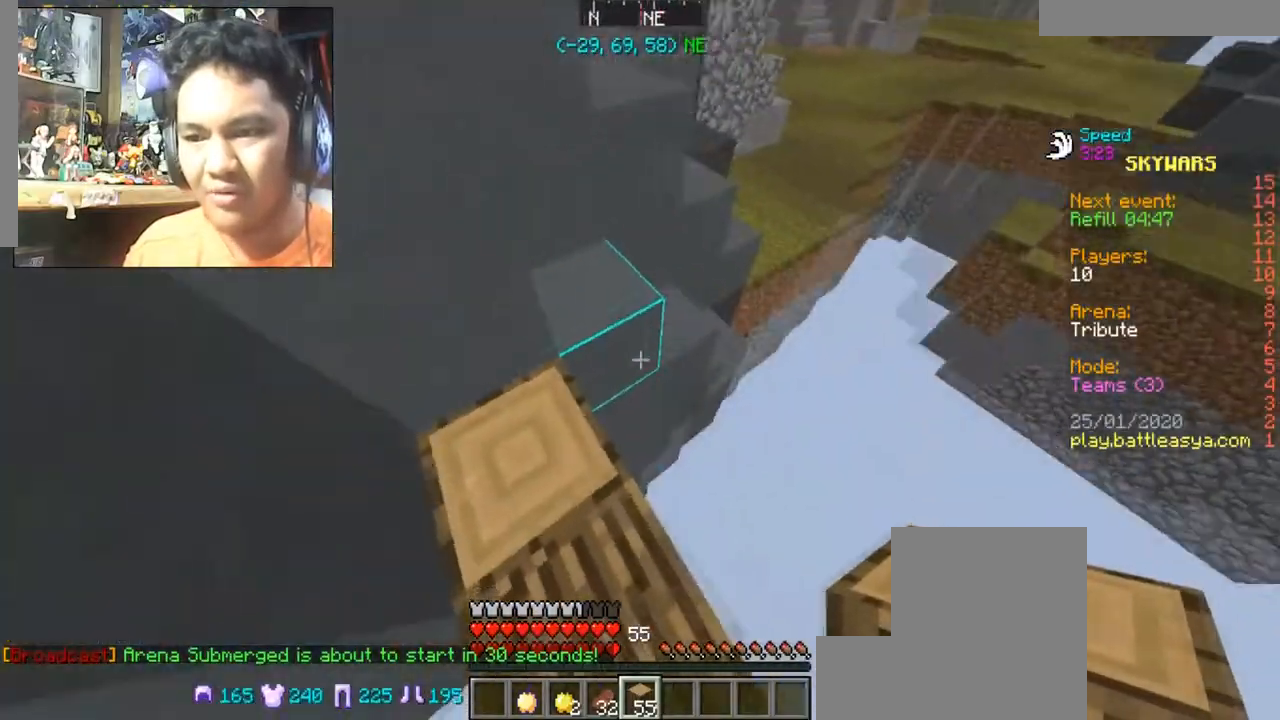
{"keys": [], "mouse": [], "events": [[167, "mouse_right", "down"], [200, "s", "down"], [234, "d", "down"], [234, "mouse_right", "up"], [401, "d", "up"], [501, "s", "up"]]}
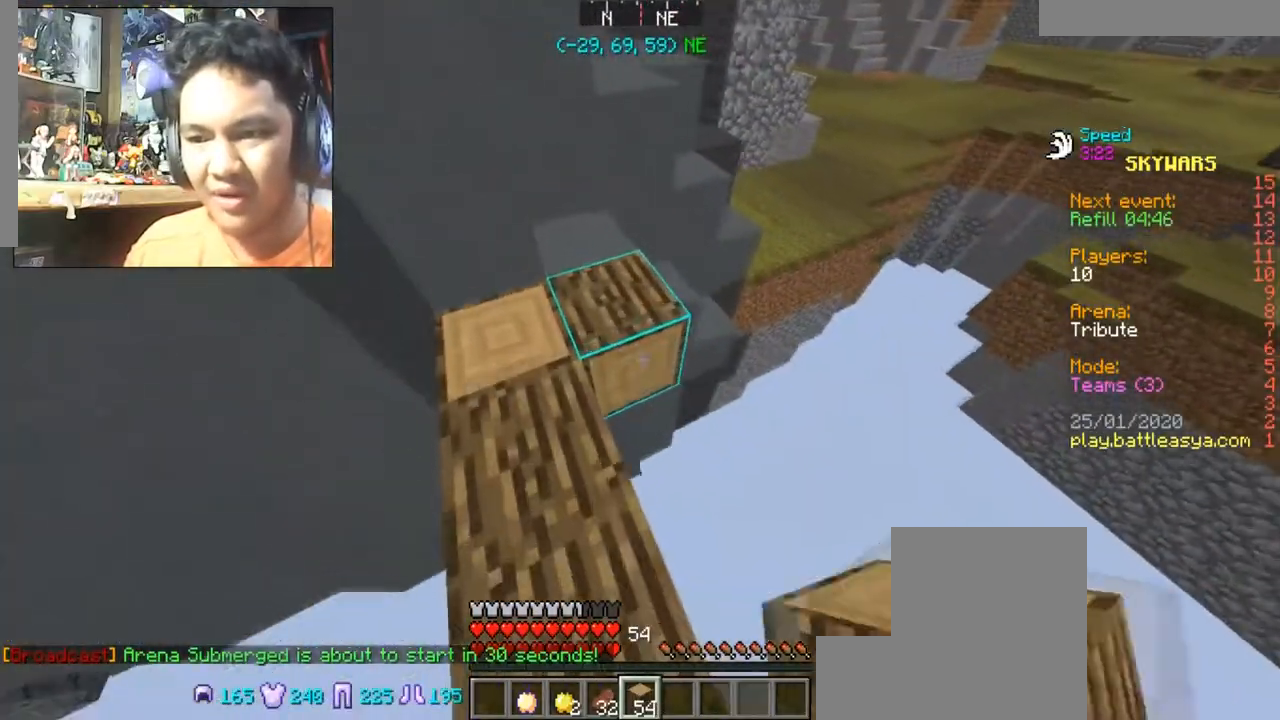
{"keys": ["w"], "mouse": [], "events": [[167, "mouse_right", "down"], [267, "mouse_right", "up"], [400, "w", "down"]]}
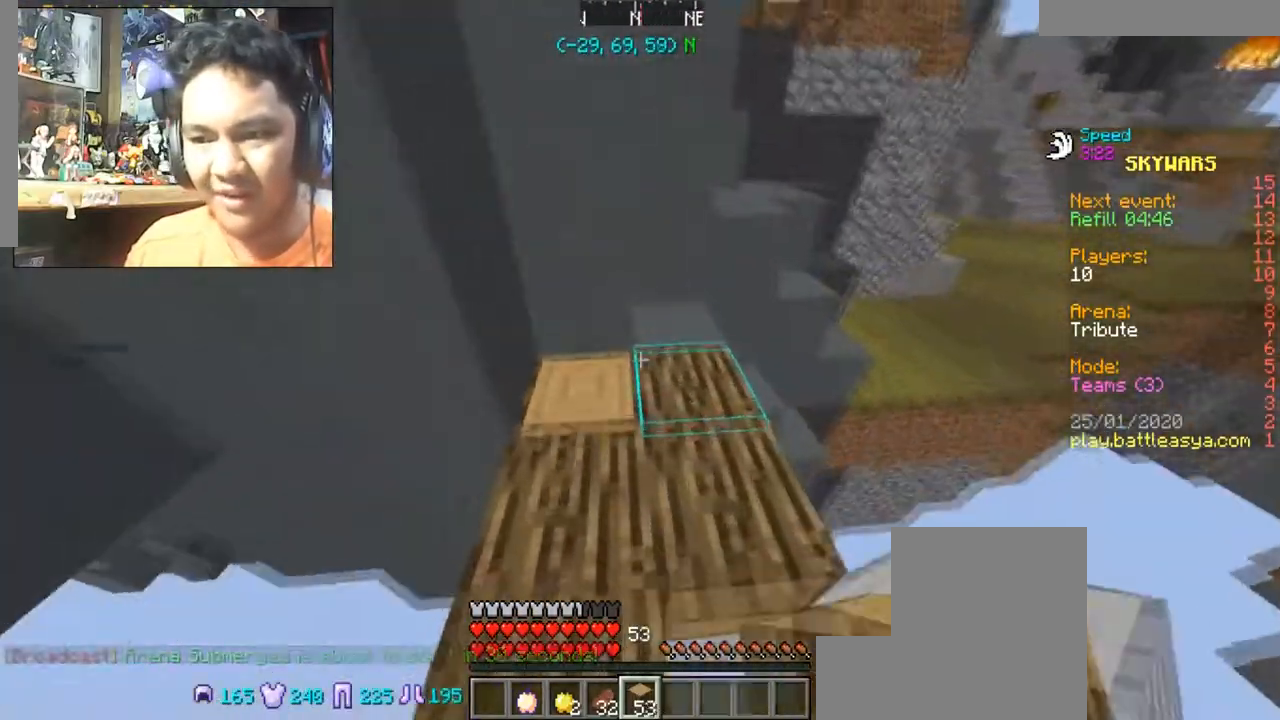
{"keys": ["w"], "mouse": [], "events": []}
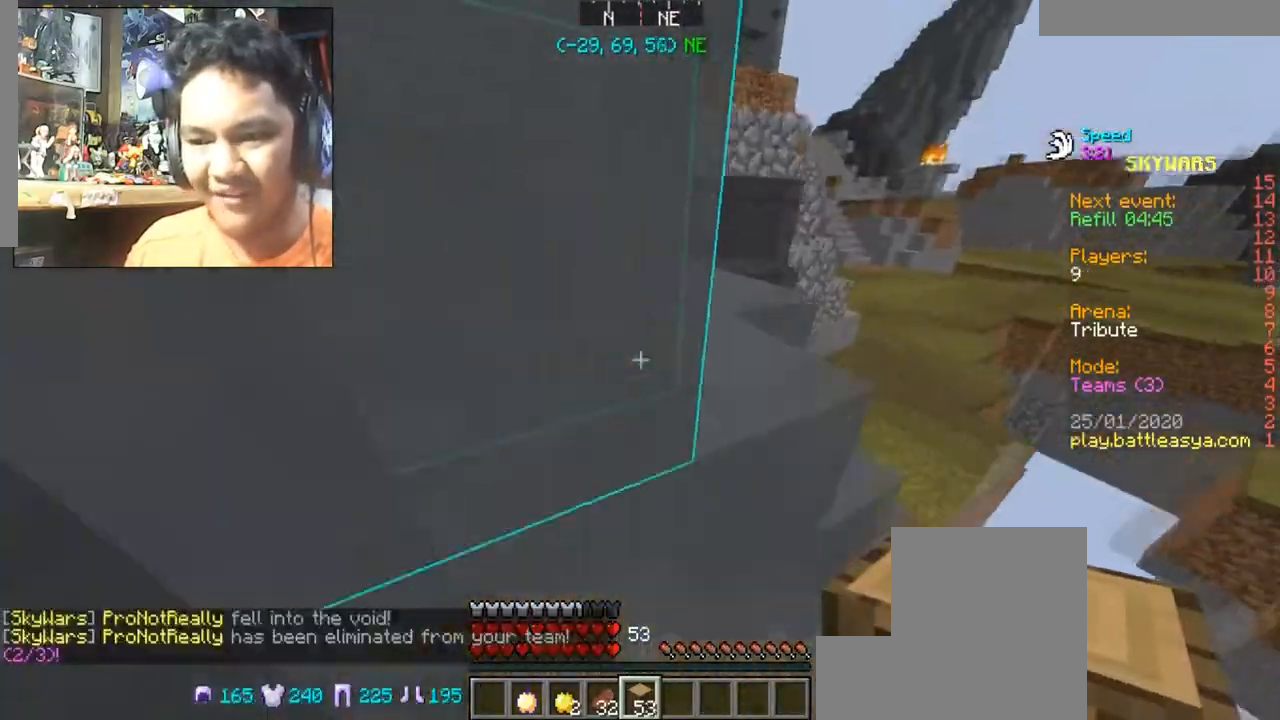
{"keys": ["a", "w"], "mouse": [], "events": [[167, "space", "down"], [333, "a", "down"], [400, "space", "up"]]}
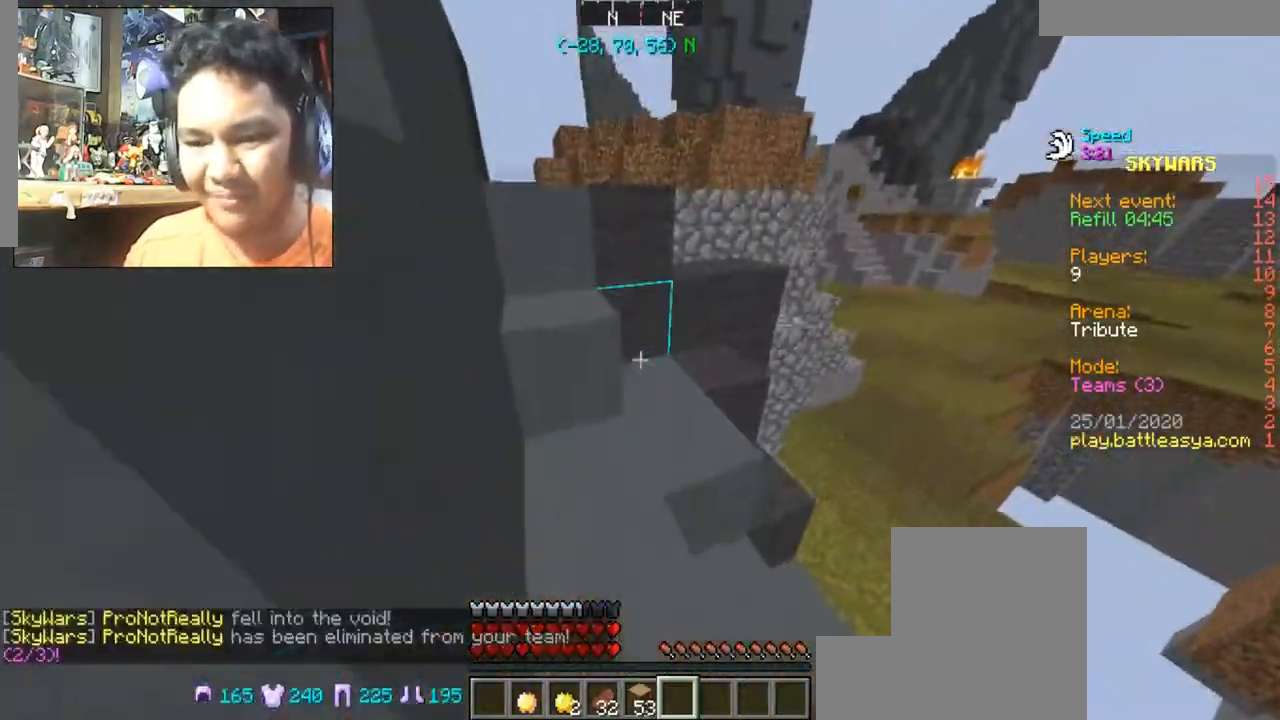
{"keys": ["a", "w"], "mouse": [], "events": [[100, "a", "up"], [234, "space", "down"], [301, "a", "down"], [434, "space", "up"]]}
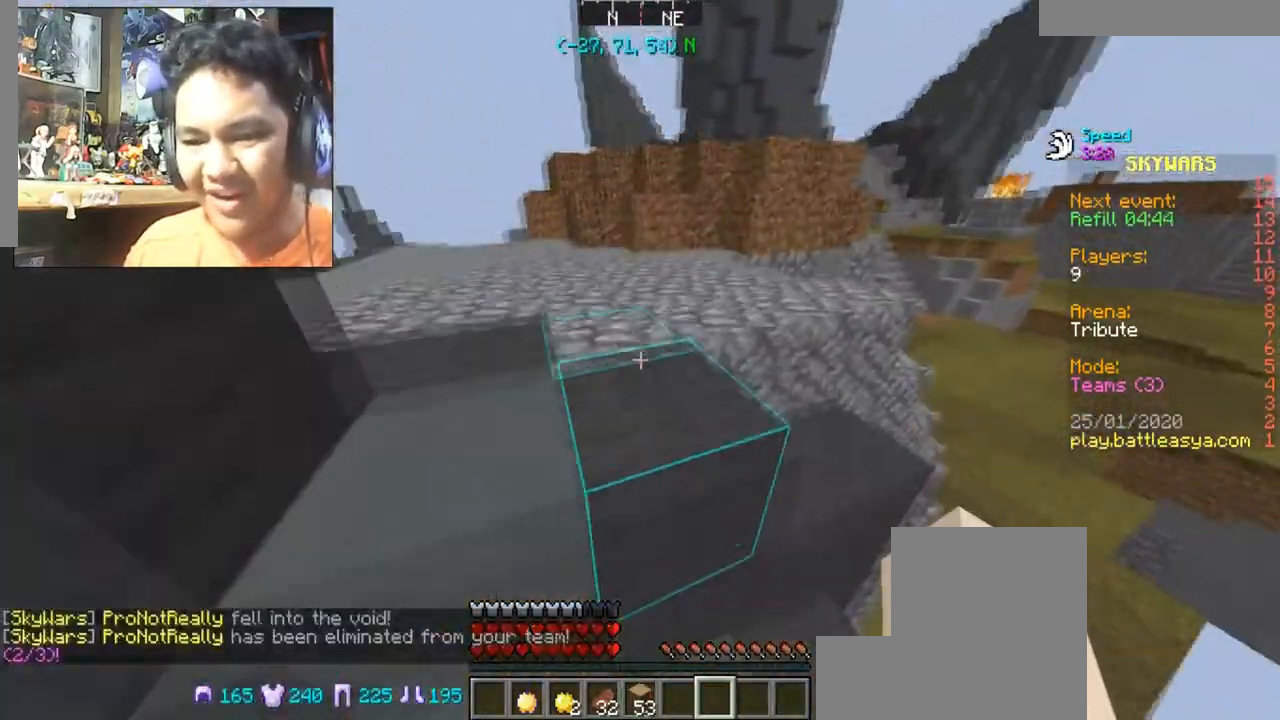
{"keys": ["space", "w"], "mouse": [], "events": [[233, "space", "down"], [300, "a", "up"]]}
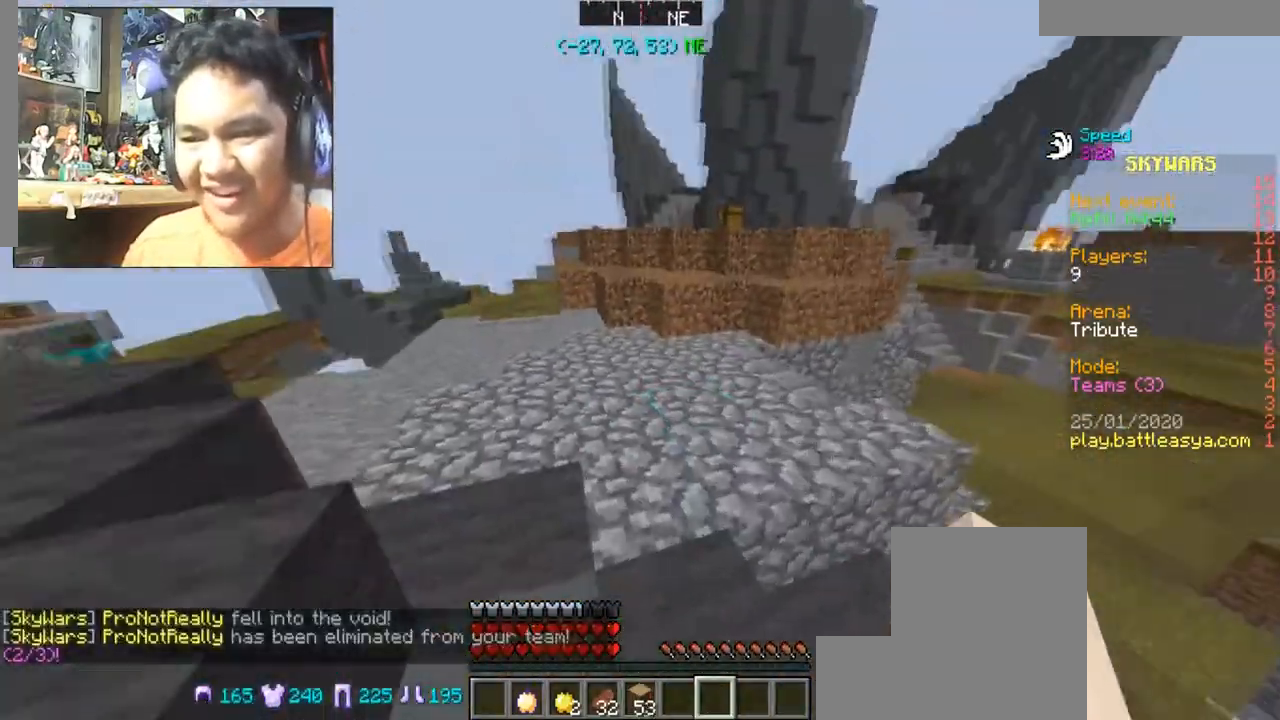
{"keys": ["w"], "mouse": [], "events": [[34, "space", "up"]]}
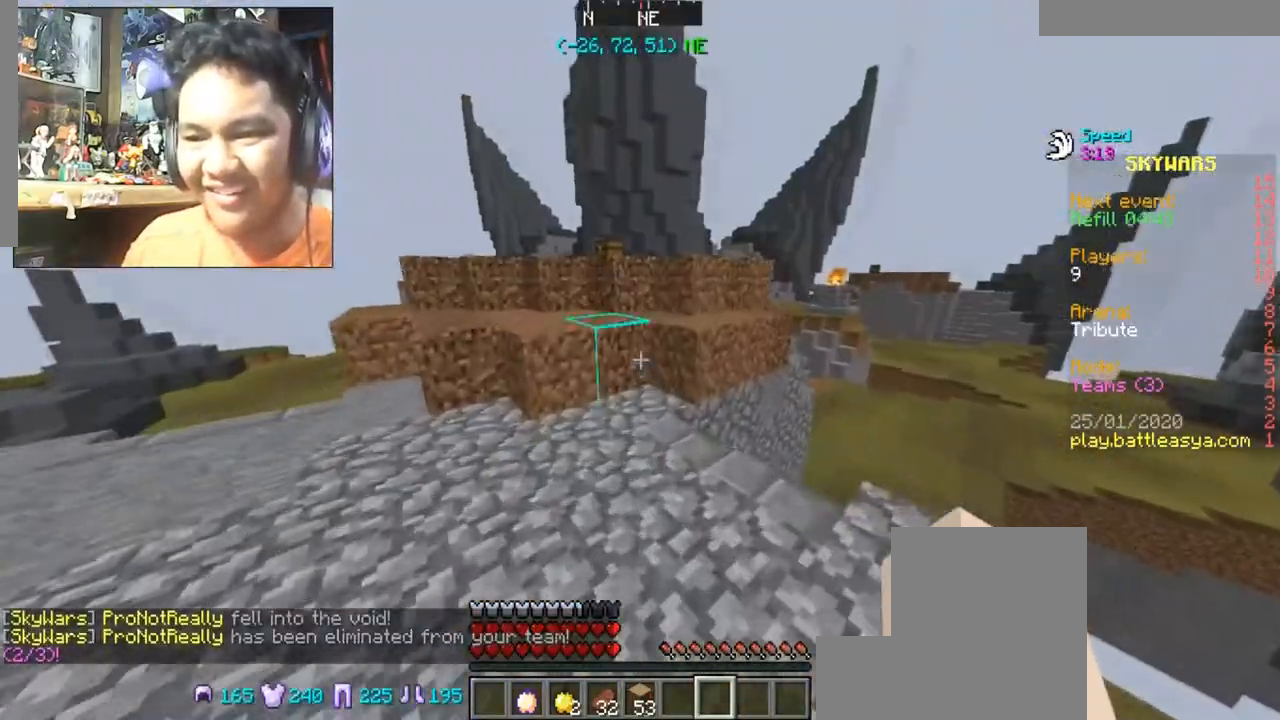
{"keys": ["a", "w"], "mouse": [], "events": [[300, "space", "down"], [434, "a", "down"], [467, "space", "up"]]}
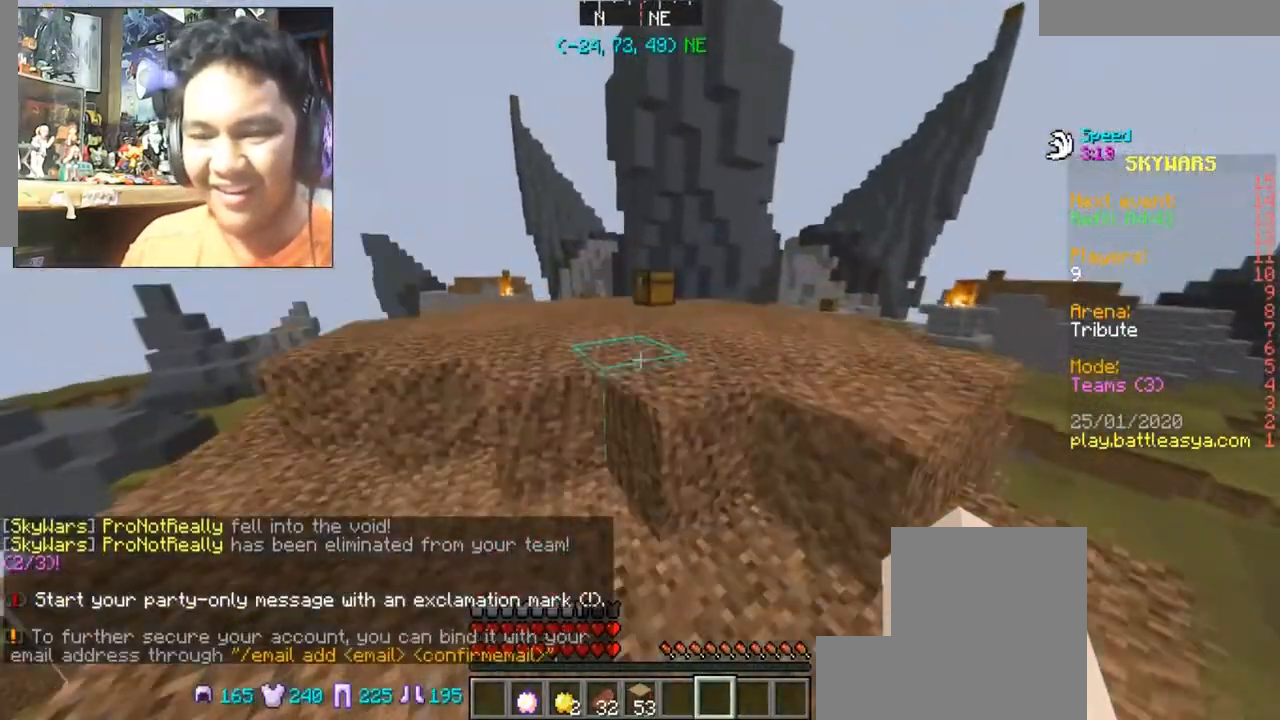
{"keys": ["w"], "mouse": [], "events": [[267, "a", "up"], [267, "space", "down"], [367, "space", "up"]]}
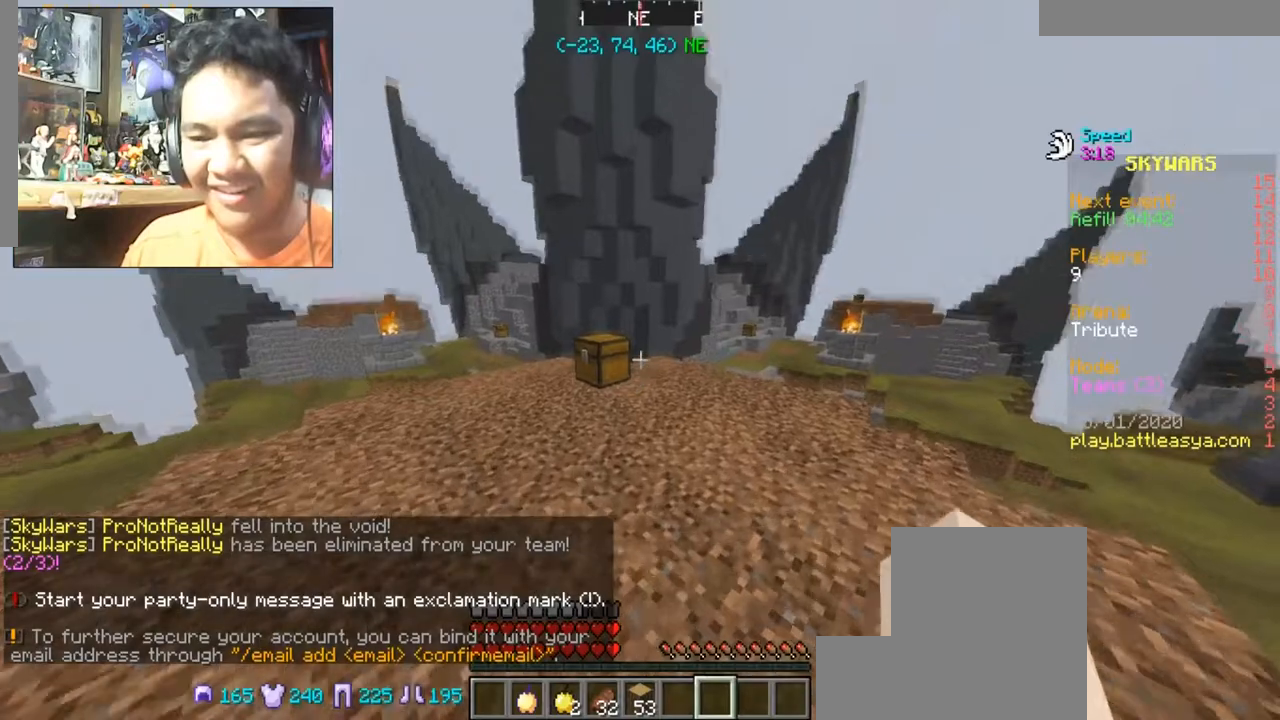
{"keys": ["w"], "mouse": [], "events": [[100, "mouse_right", "down"], [133, "w", "up"], [267, "mouse_right", "up"], [367, "mouse_right", "down"], [433, "w", "down"], [467, "mouse_right", "up"]]}
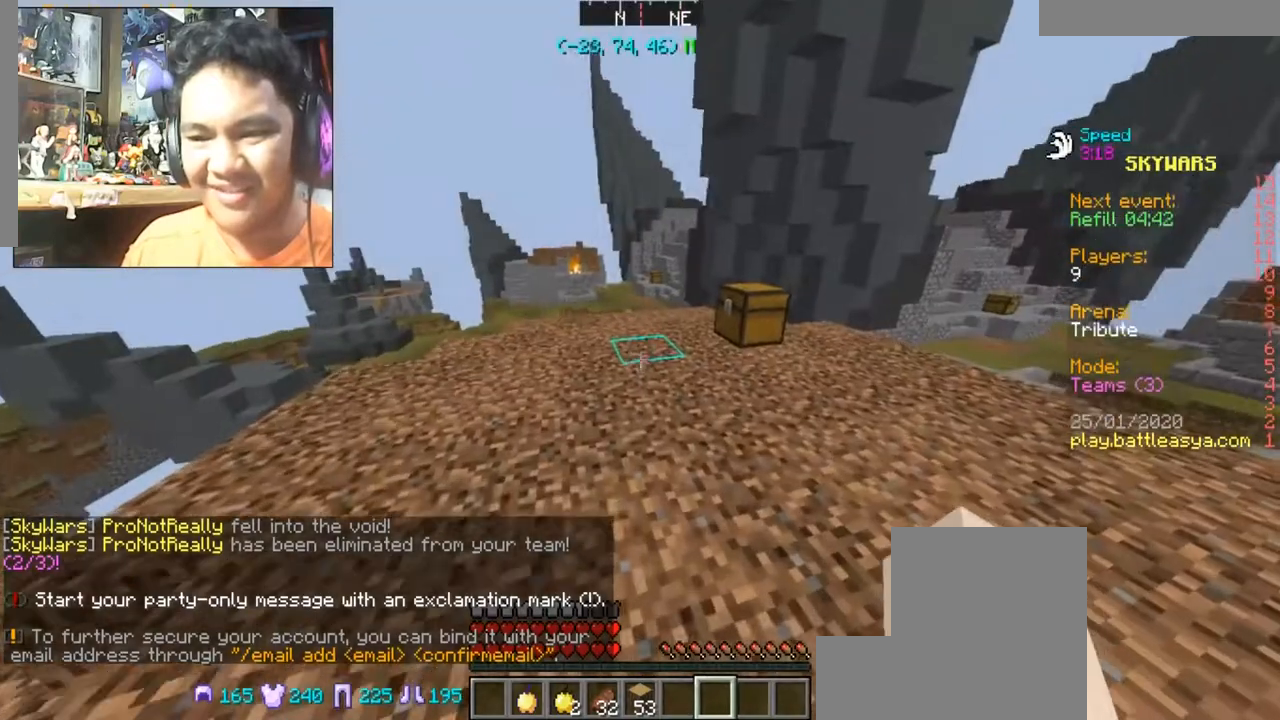
{"keys": [], "mouse": [], "events": [[234, "mouse_right", "down"], [367, "mouse_right", "up"], [367, "w", "up"]]}